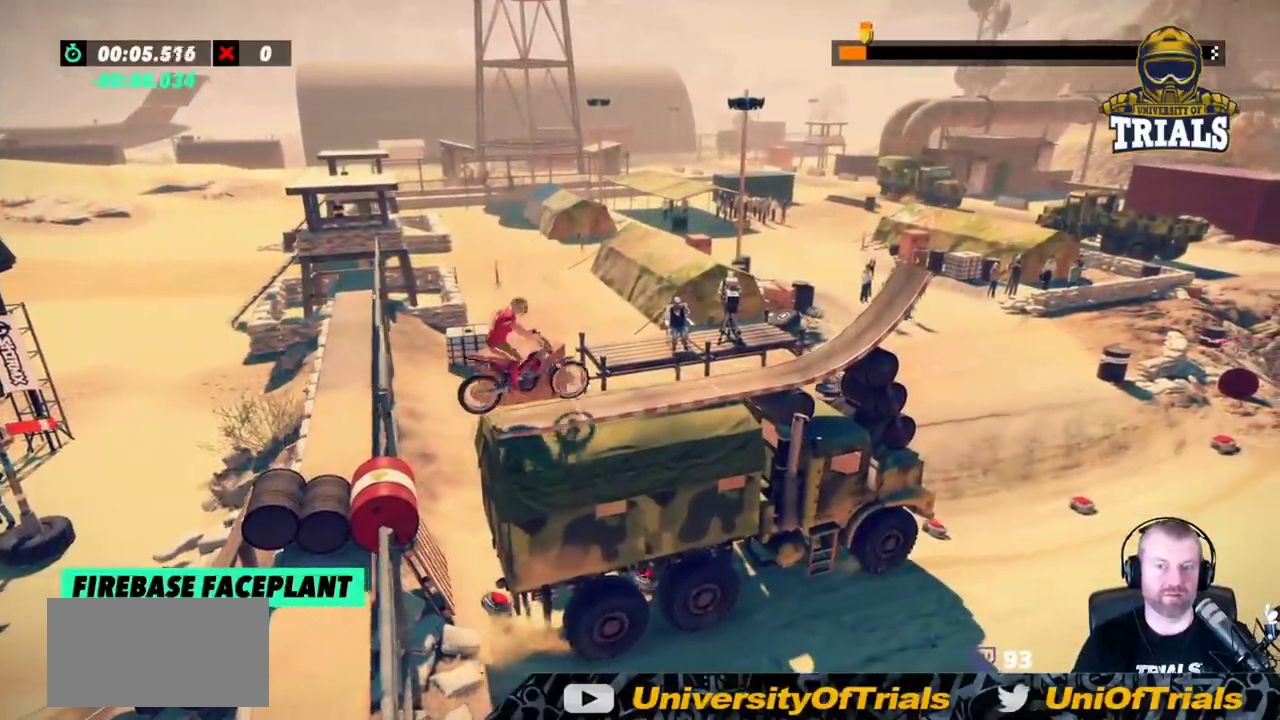
Gameplay with a controller (Xbox layout); each line is a JSON object with the inputs held at the frame after it. "events" lists button and stick changes between this image and that frame as [ms after this image, input, new state], when the widget could be followed in between. Not read: A B DPAD_DOWN DPAD_LEFT DPAD_RIGHT DPAD_UP L1 L3 R1 R3 SELECT START X Y right_stick.
{"buttons": ["R2"], "left_stick": "center", "events": [[100, "left_stick", "center"], [150, "R2", "up"], [283, "left_stick", "left"], [333, "left_stick", "center"], [450, "R2", "down"]]}
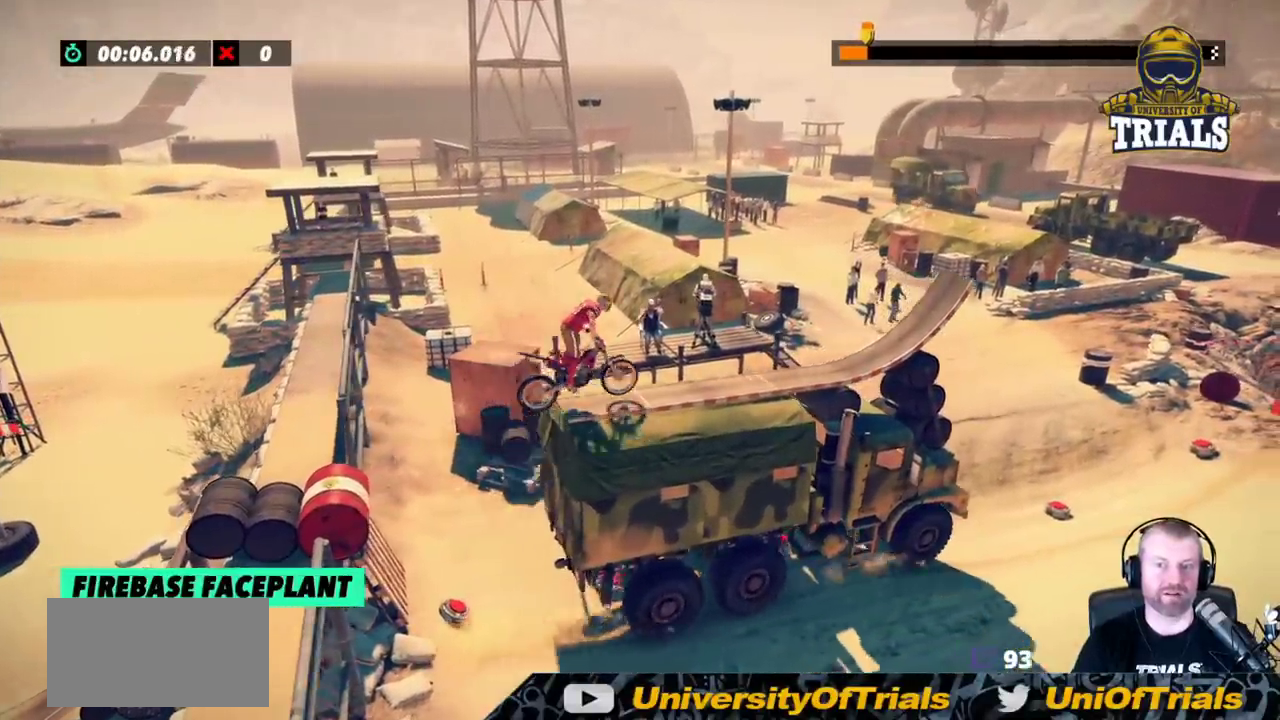
{"buttons": [], "left_stick": "right", "events": [[283, "left_stick", "right"], [483, "R2", "up"]]}
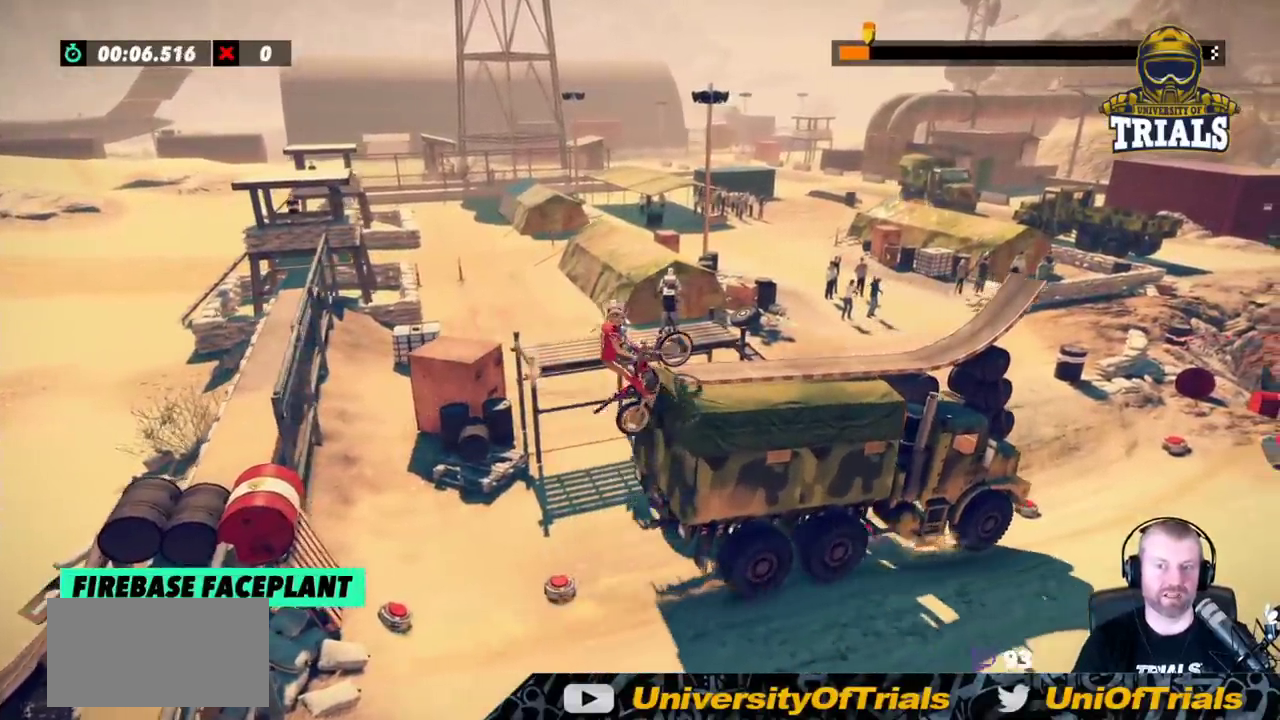
{"buttons": [], "left_stick": "center", "events": [[50, "left_stick", "center"]]}
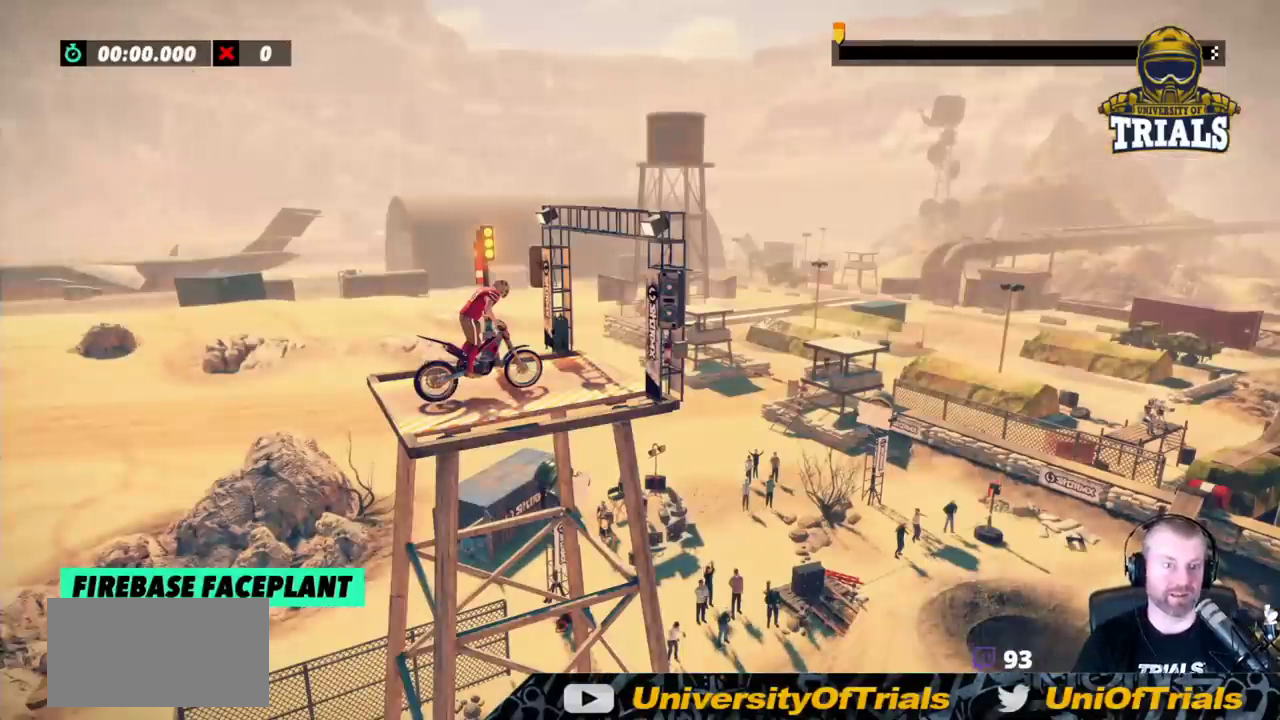
{"buttons": [], "left_stick": "center", "events": []}
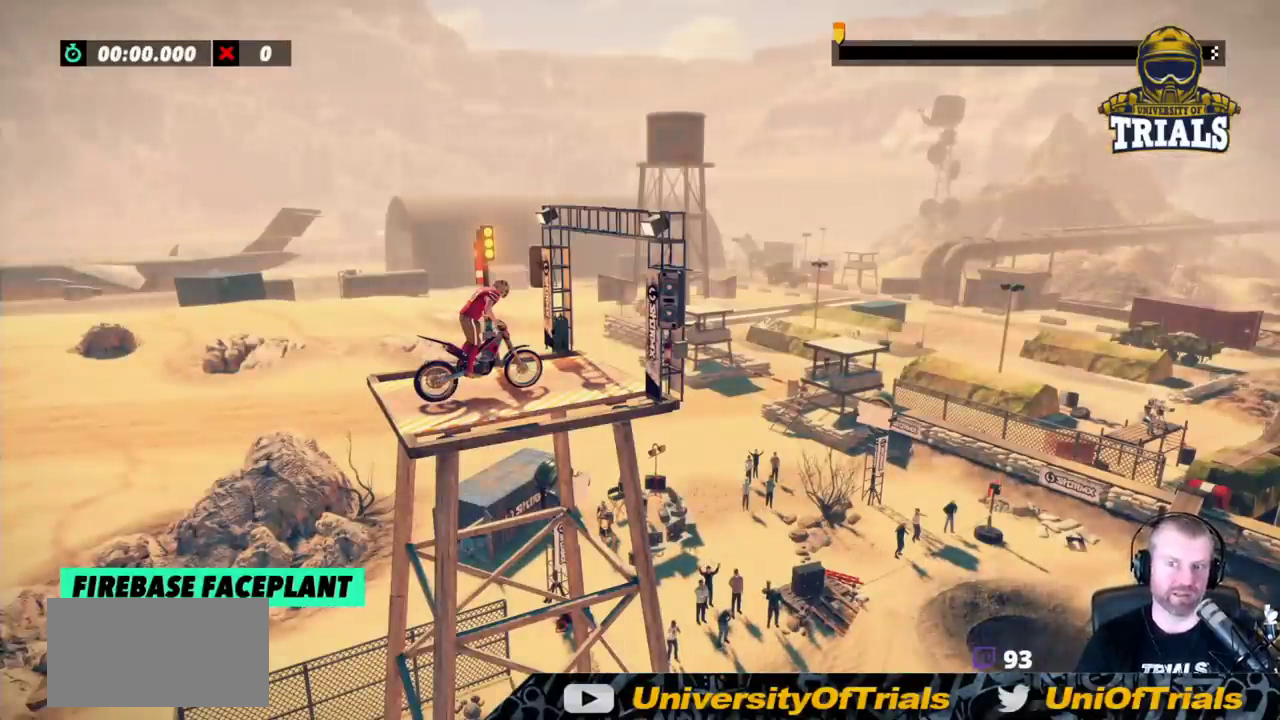
{"buttons": ["R2"], "left_stick": "right", "events": [[217, "R2", "down"], [217, "left_stick", "right"]]}
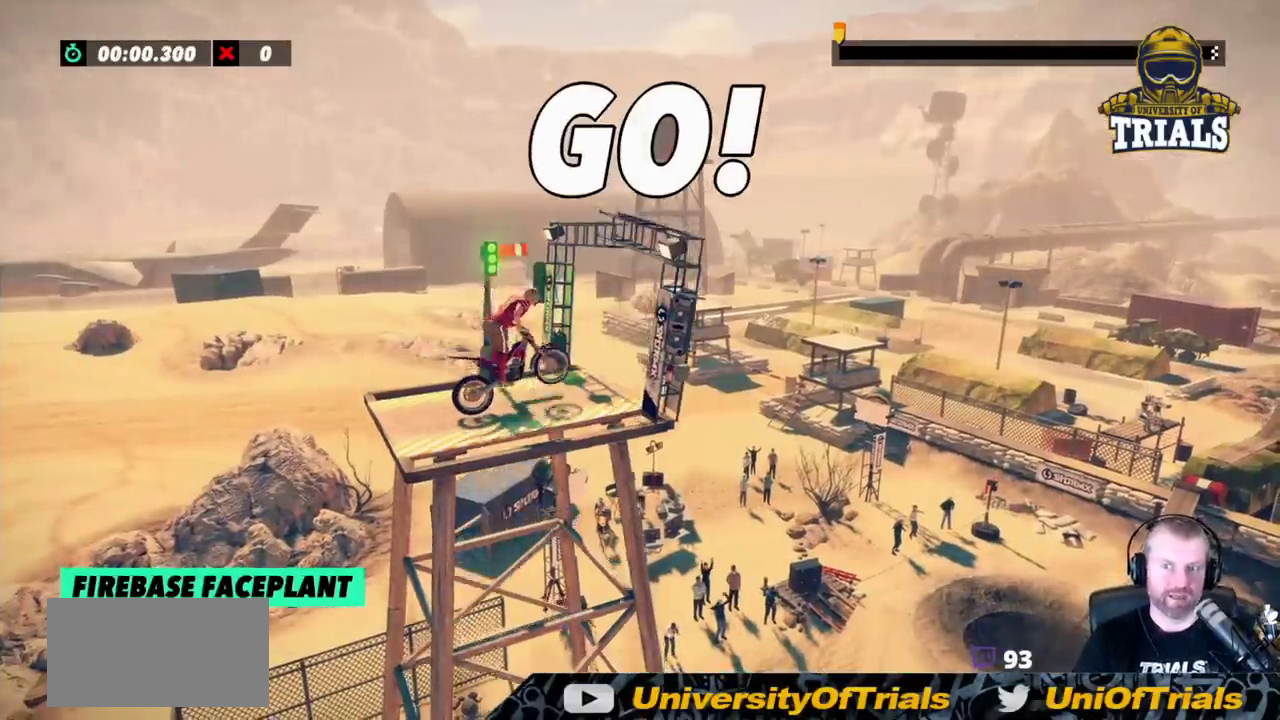
{"buttons": [], "left_stick": "center", "events": [[17, "R2", "up"], [500, "left_stick", "center"]]}
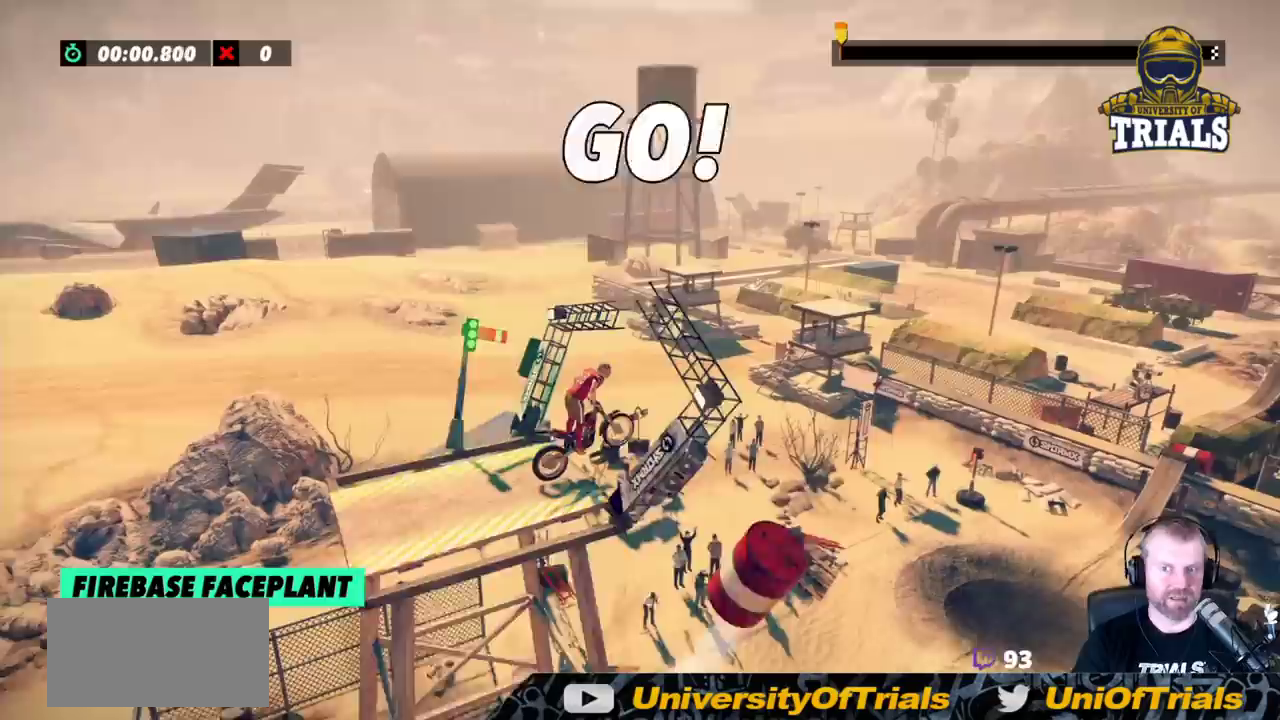
{"buttons": [], "left_stick": "center", "events": [[283, "left_stick", "left"], [450, "left_stick", "center"]]}
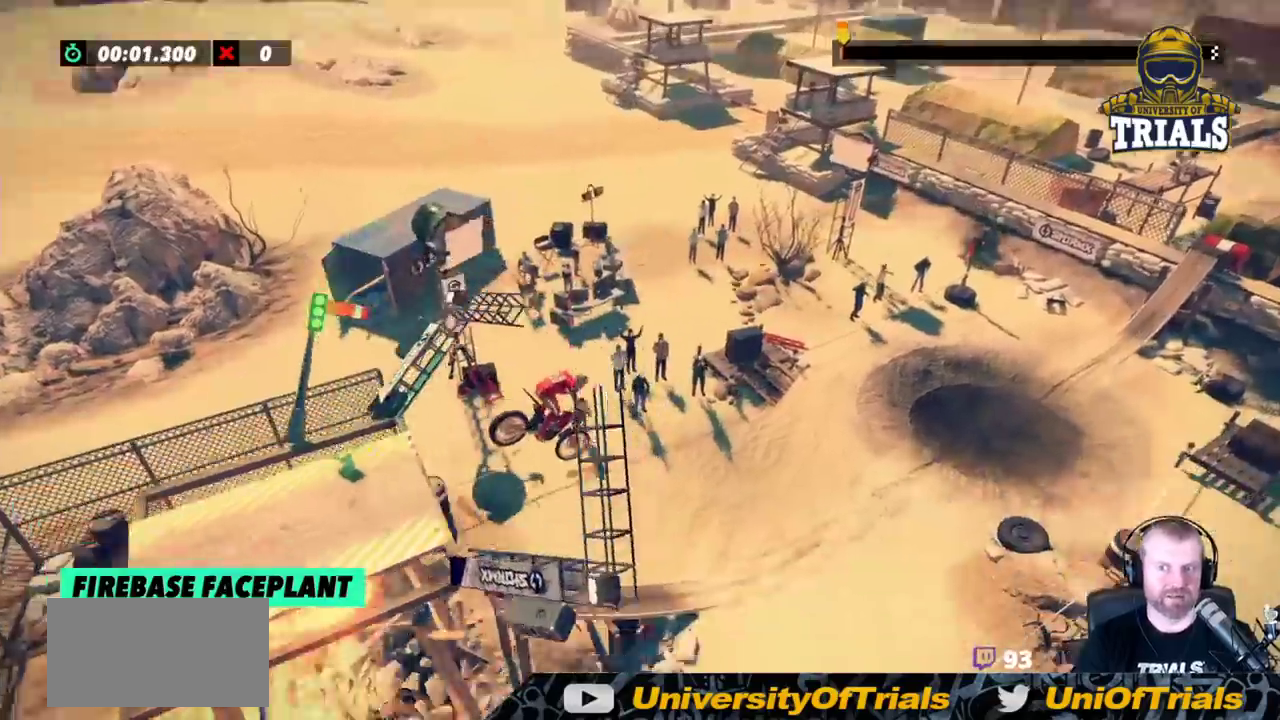
{"buttons": ["R2"], "left_stick": "left", "events": [[117, "left_stick", "left"], [233, "left_stick", "center"], [417, "R2", "down"], [417, "left_stick", "left"]]}
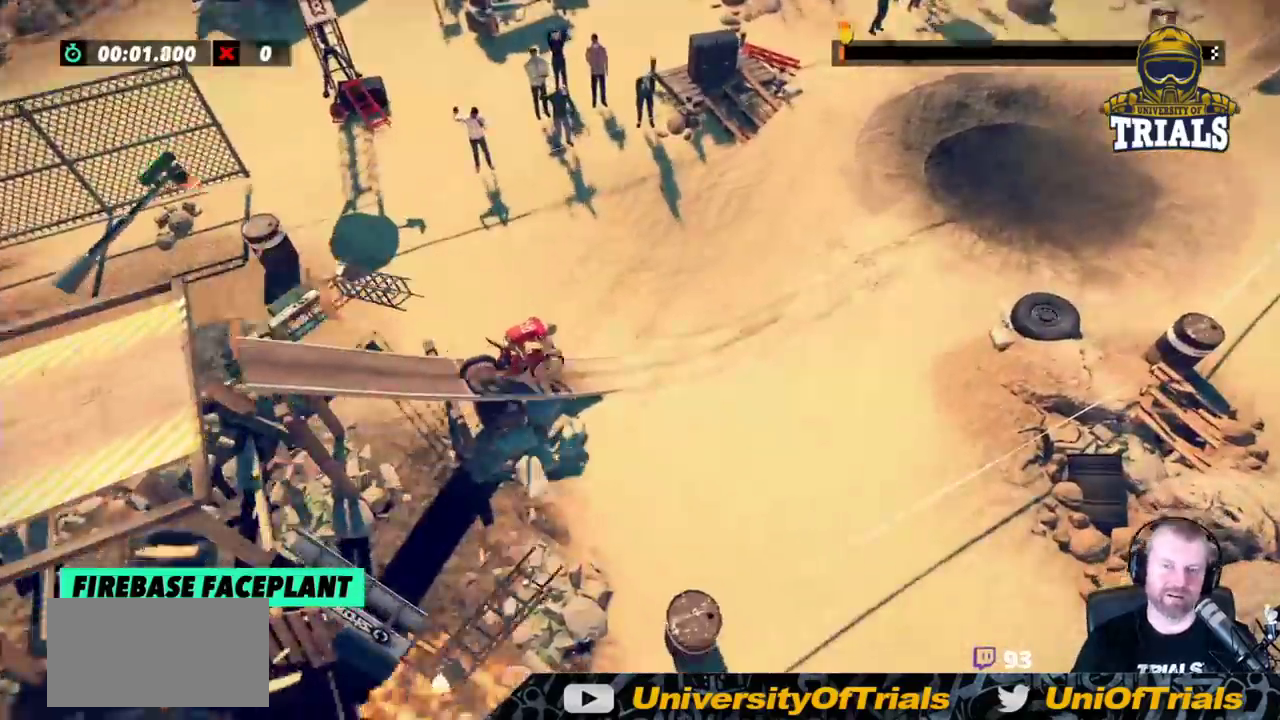
{"buttons": ["R2"], "left_stick": "right", "events": [[267, "left_stick", "center"], [317, "left_stick", "right"]]}
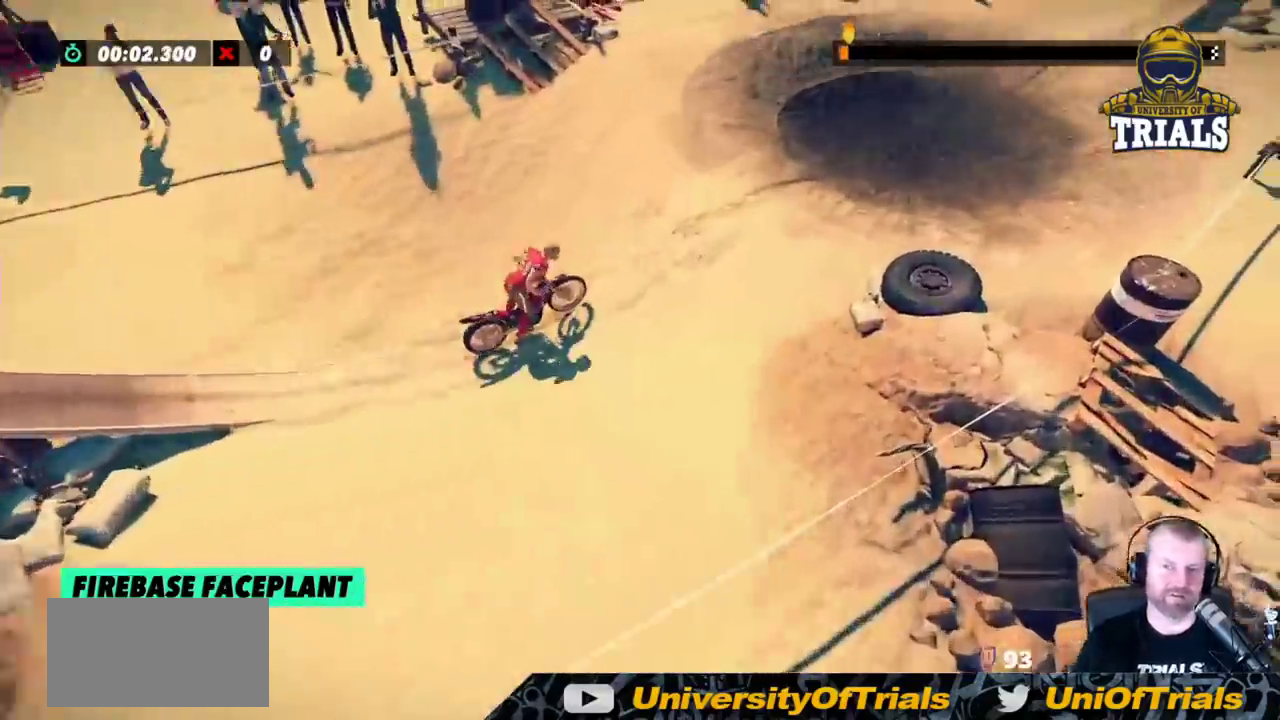
{"buttons": [], "left_stick": "left", "events": [[83, "left_stick", "center"], [150, "R2", "up"], [500, "left_stick", "left"]]}
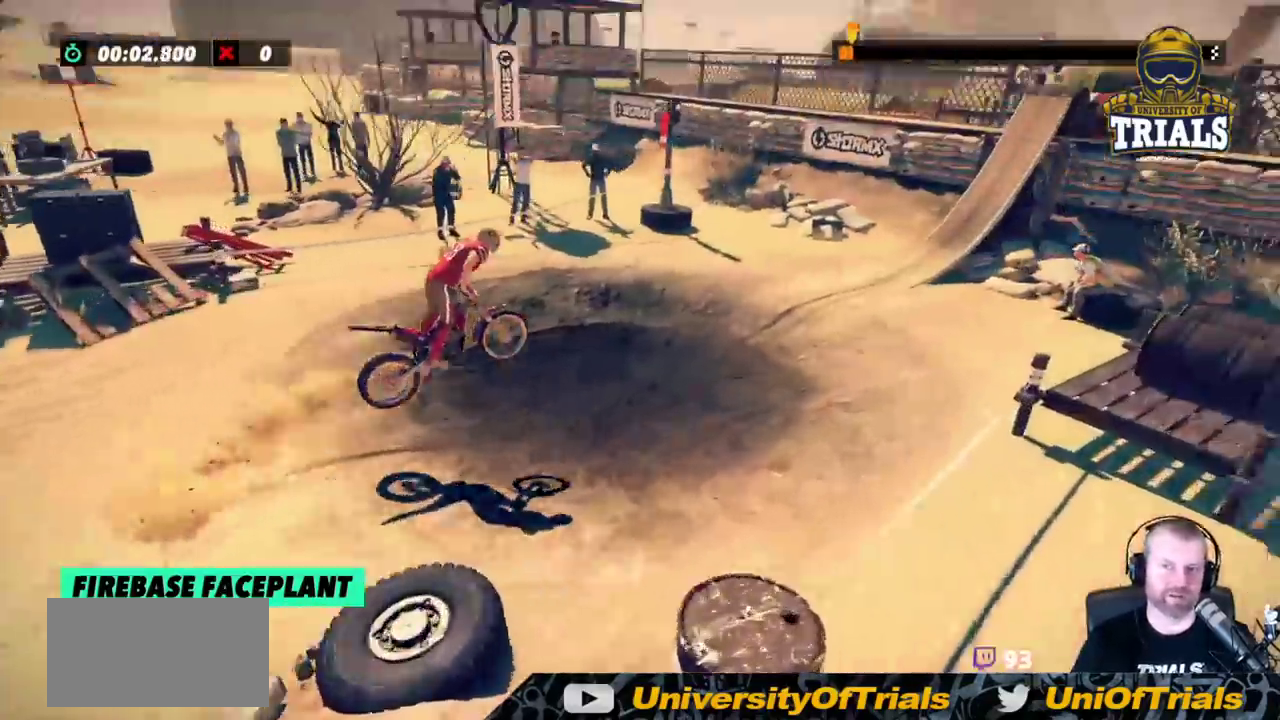
{"buttons": [], "left_stick": "center", "events": [[200, "left_stick", "center"]]}
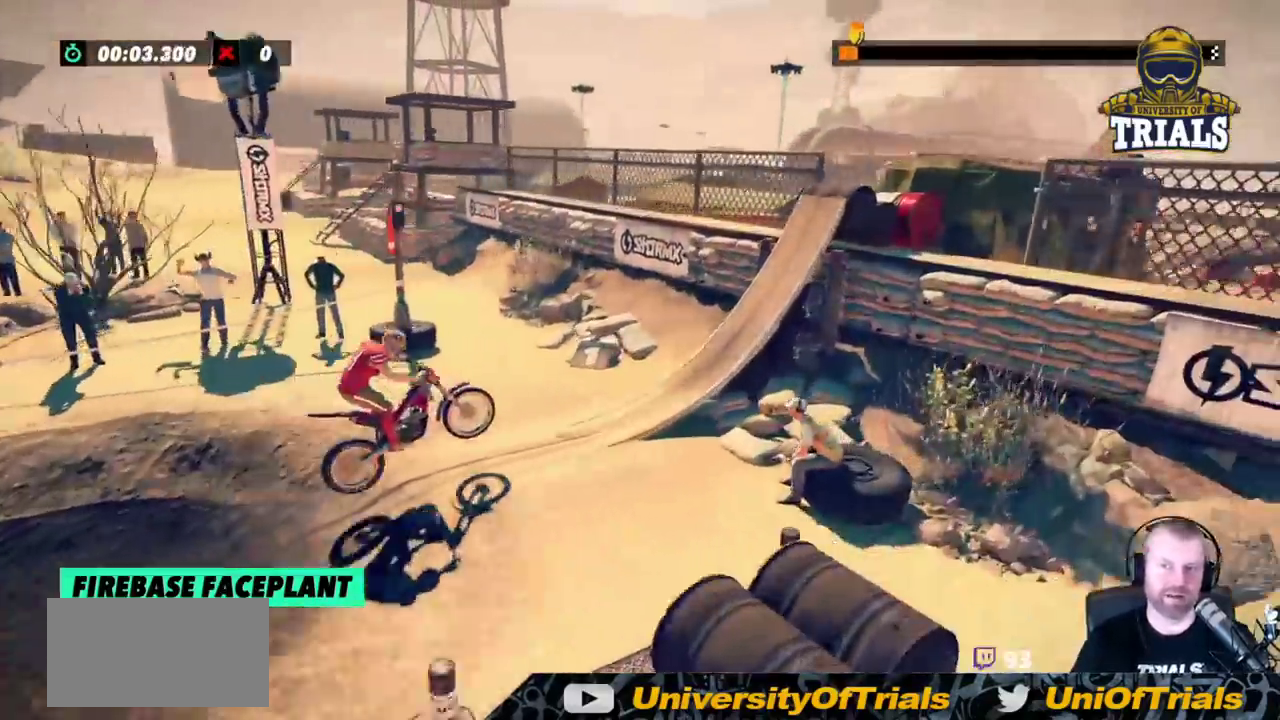
{"buttons": [], "left_stick": "right", "events": [[33, "left_stick", "left"], [167, "R2", "down"], [283, "left_stick", "right"], [317, "R2", "up"]]}
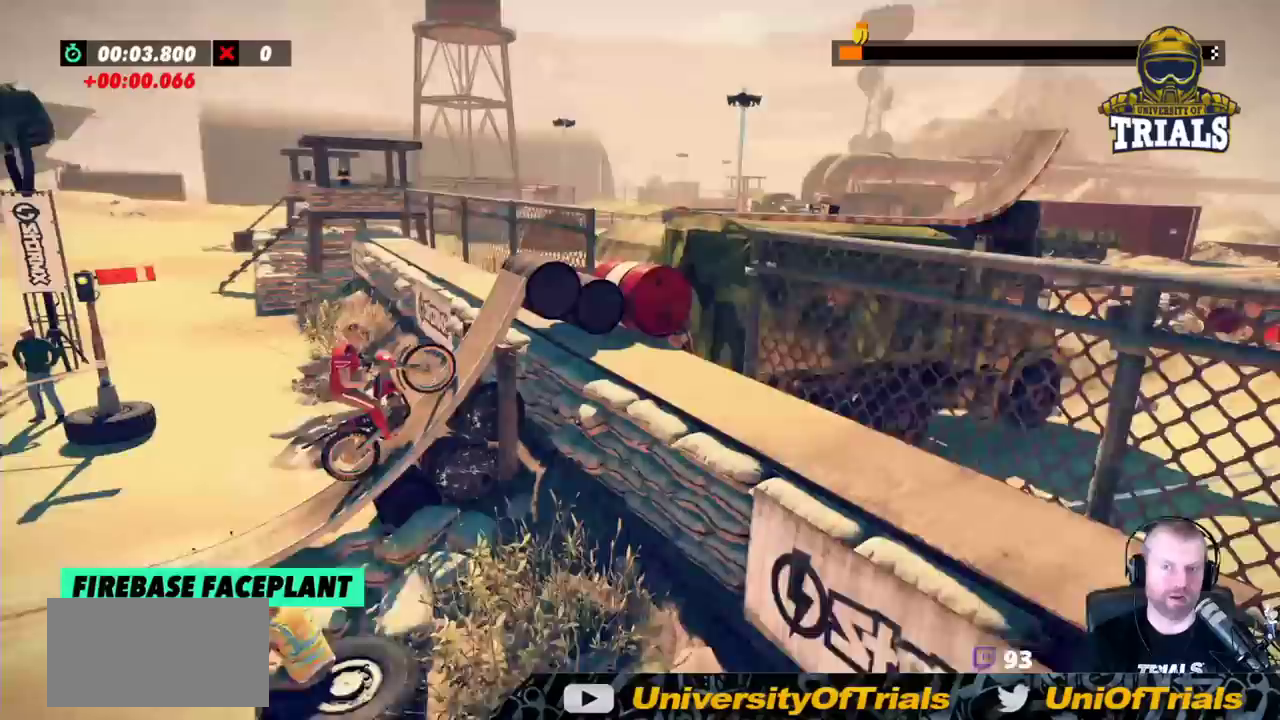
{"buttons": [], "left_stick": "center", "events": [[183, "L2", "down"], [300, "L2", "up"], [500, "left_stick", "center"]]}
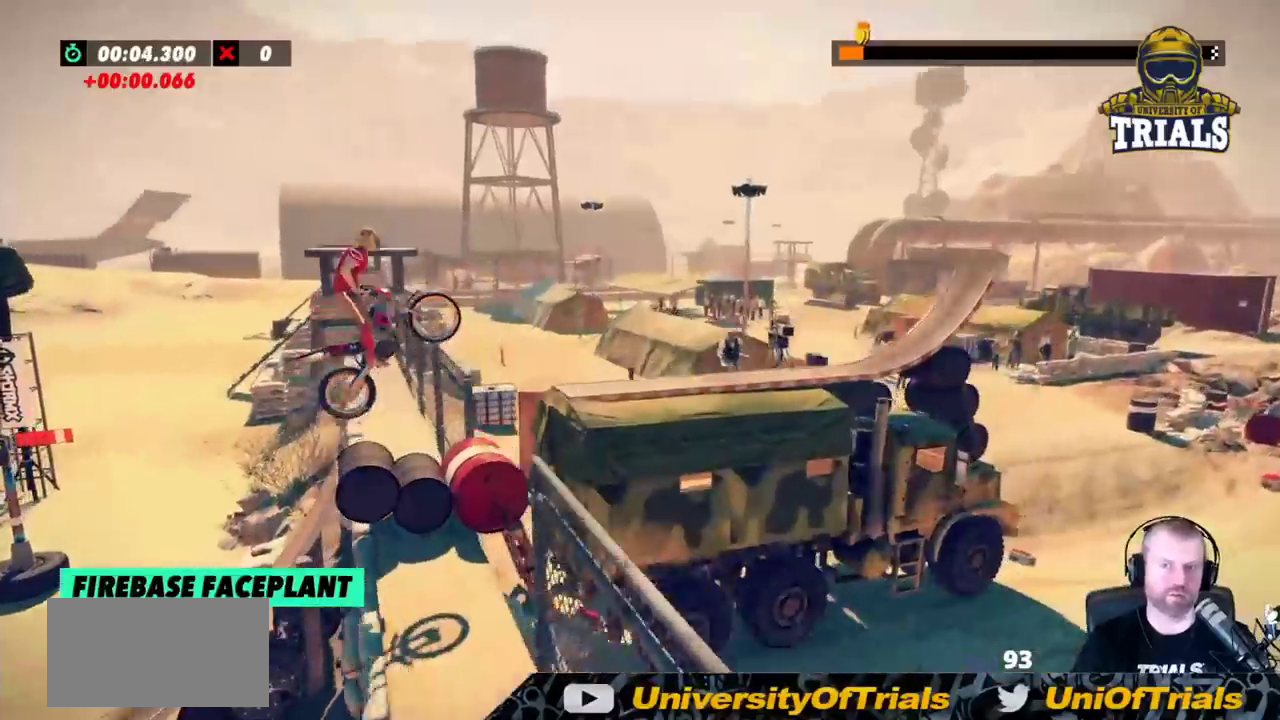
{"buttons": [], "left_stick": "left", "events": [[133, "left_stick", "left"], [283, "left_stick", "center"], [383, "left_stick", "left"]]}
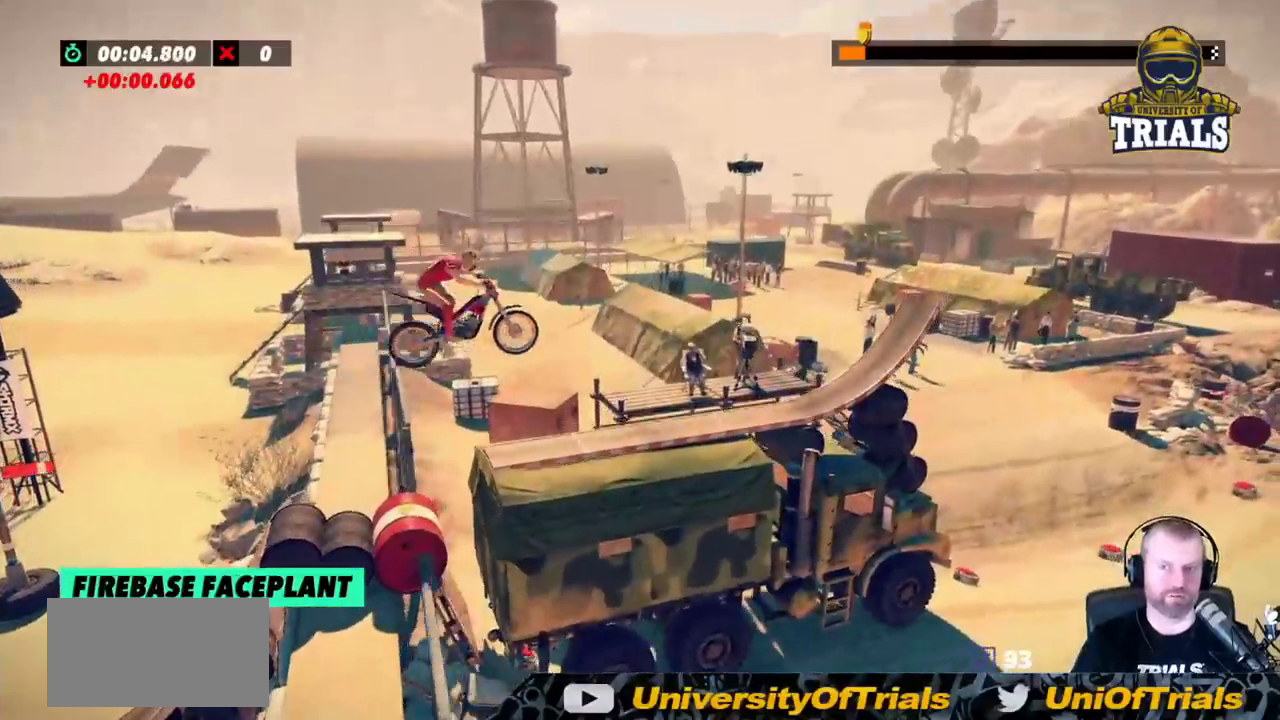
{"buttons": ["L2"], "left_stick": "left", "events": [[50, "left_stick", "center"], [383, "L2", "down"], [383, "left_stick", "left"]]}
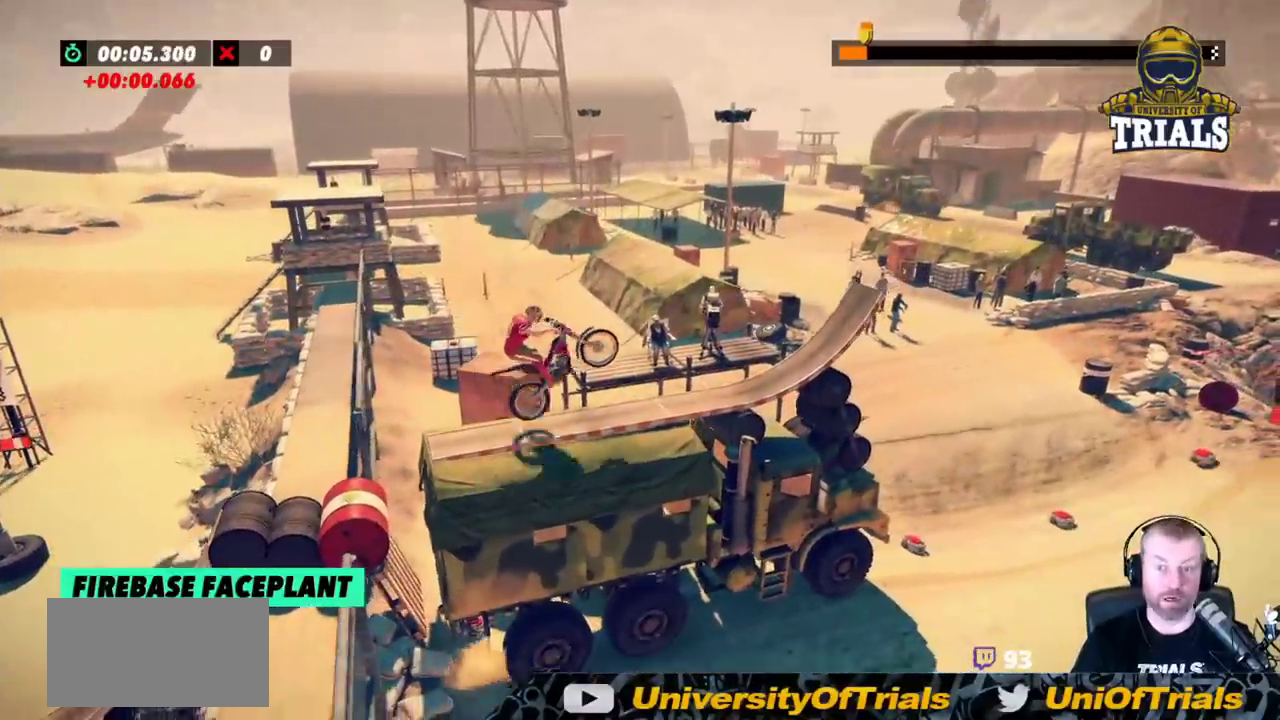
{"buttons": [], "left_stick": "center", "events": [[350, "left_stick", "center"], [367, "L2", "up"]]}
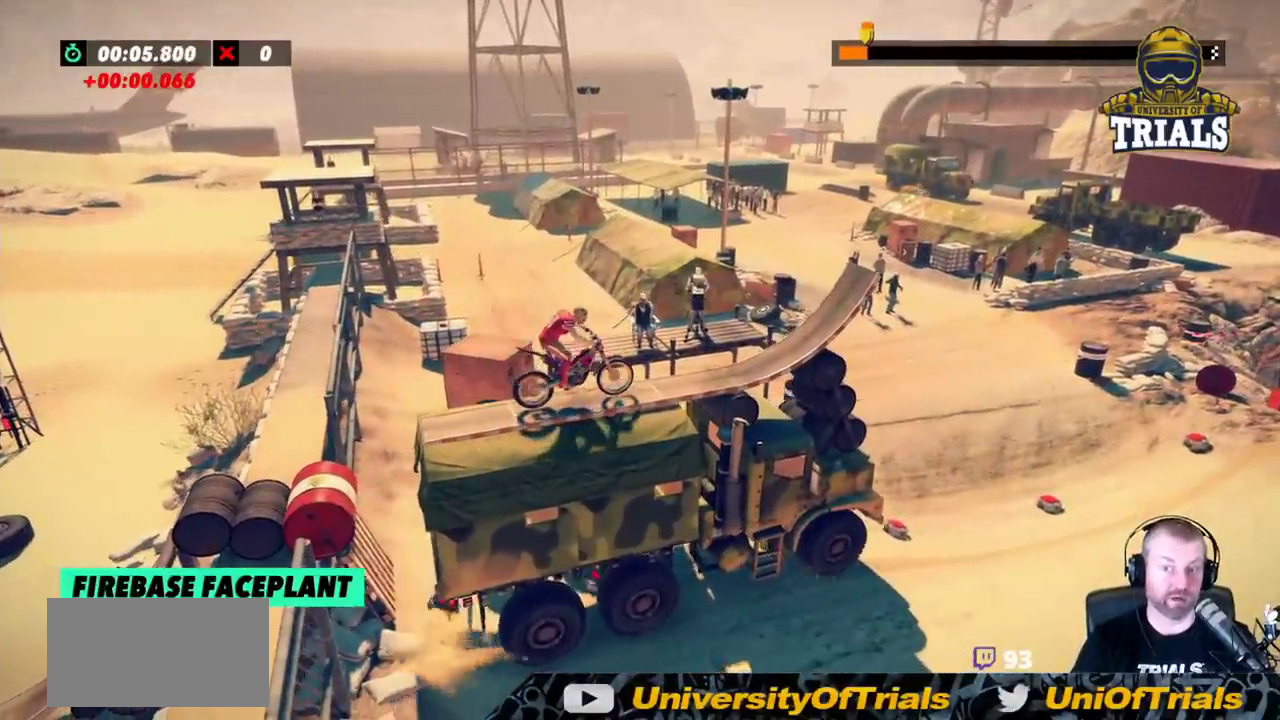
{"buttons": ["R2"], "left_stick": "center", "events": [[117, "R2", "down"], [217, "R2", "up"], [283, "R2", "down"]]}
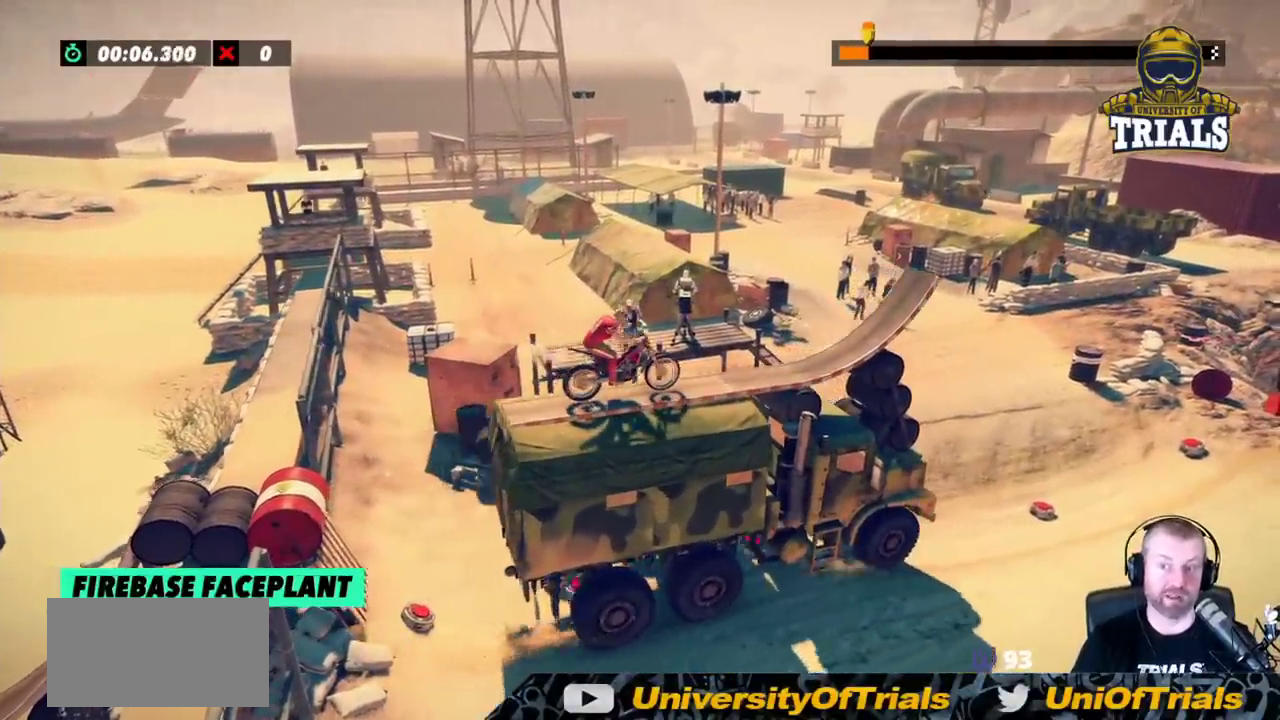
{"buttons": ["R2"], "left_stick": "center", "events": [[17, "R2", "up"], [67, "R2", "down"], [200, "R2", "up"], [317, "R2", "down"]]}
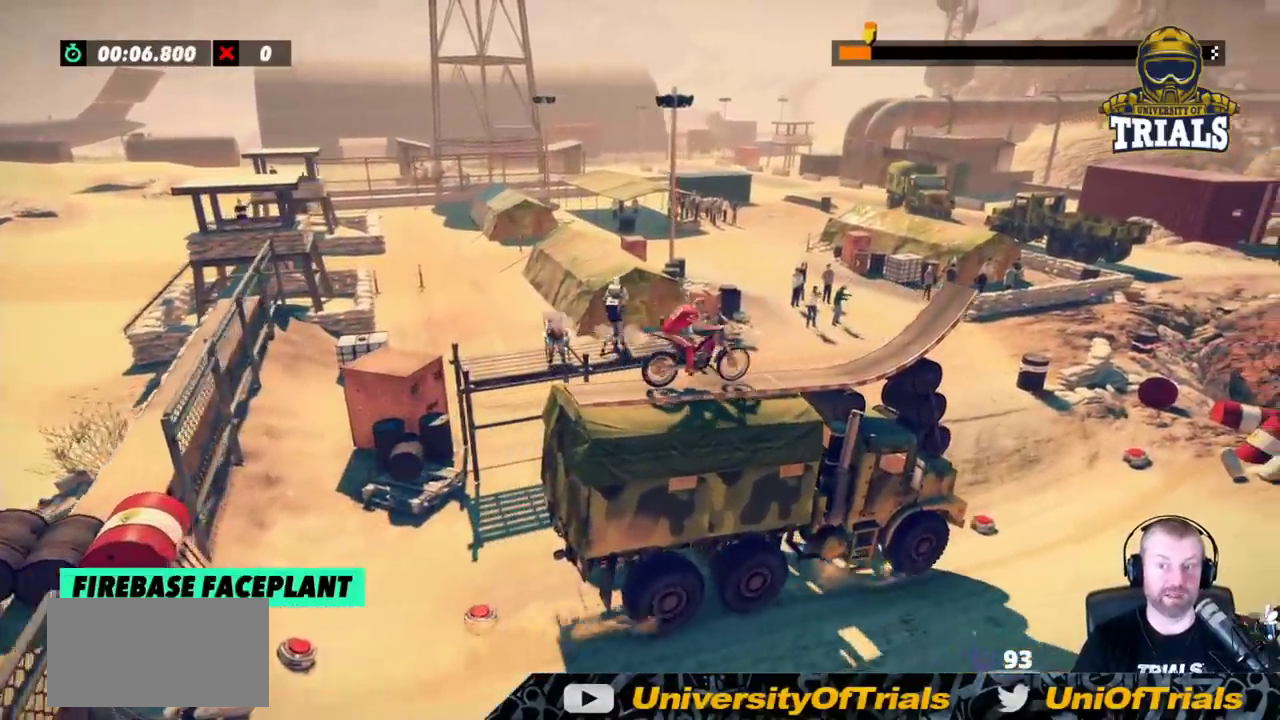
{"buttons": ["R2"], "left_stick": "right", "events": [[83, "left_stick", "left"], [217, "left_stick", "center"], [367, "left_stick", "right"]]}
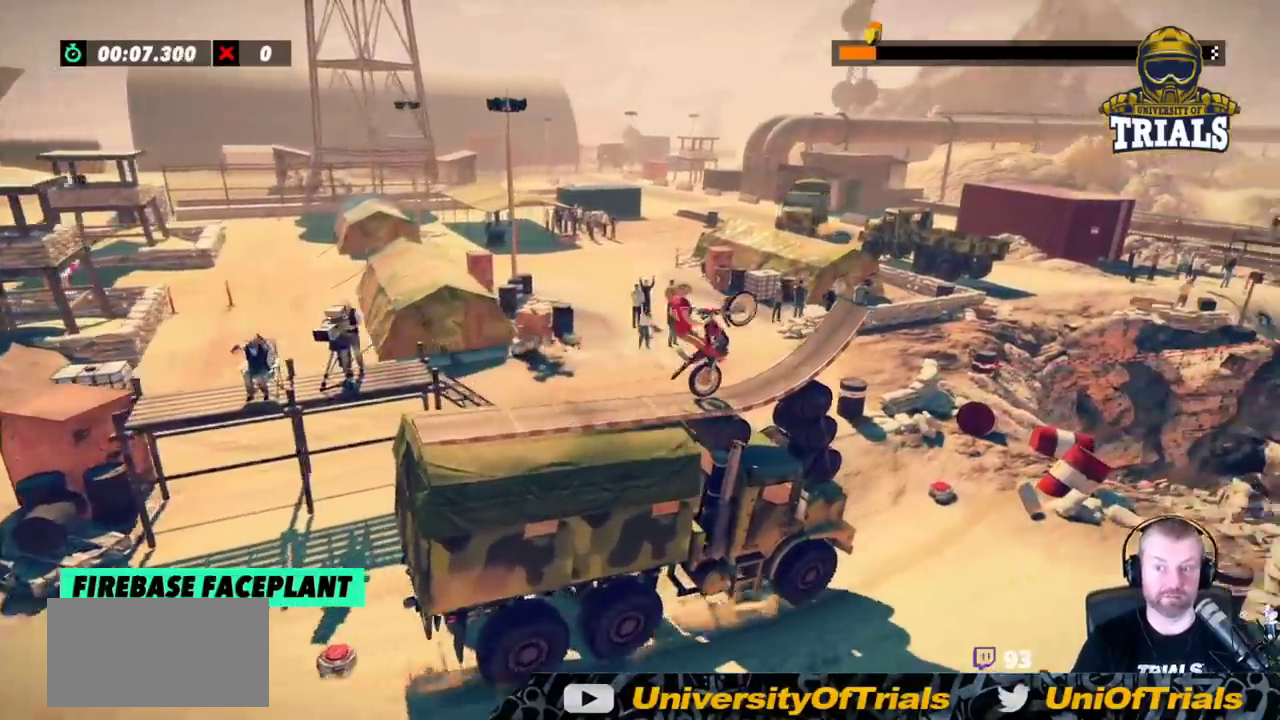
{"buttons": ["R2"], "left_stick": "right", "events": [[33, "L2", "down"], [133, "L2", "up"]]}
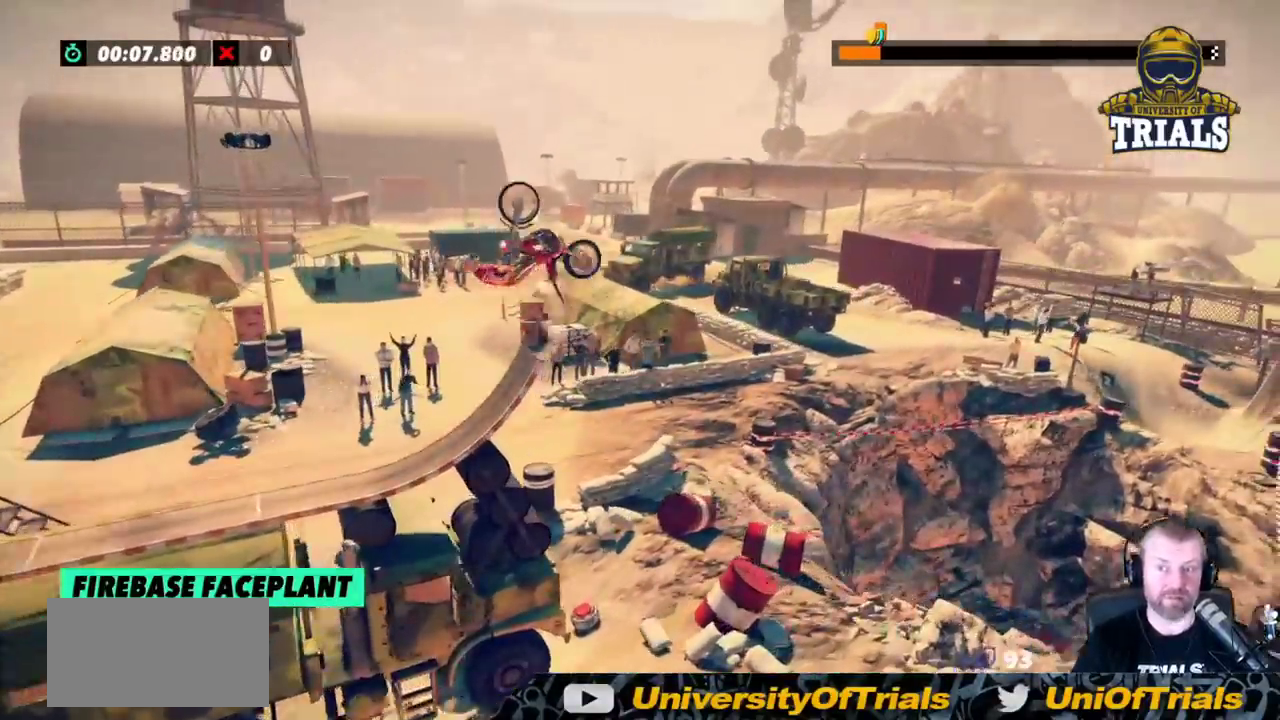
{"buttons": [], "left_stick": "center", "events": [[200, "R2", "up"], [250, "left_stick", "center"]]}
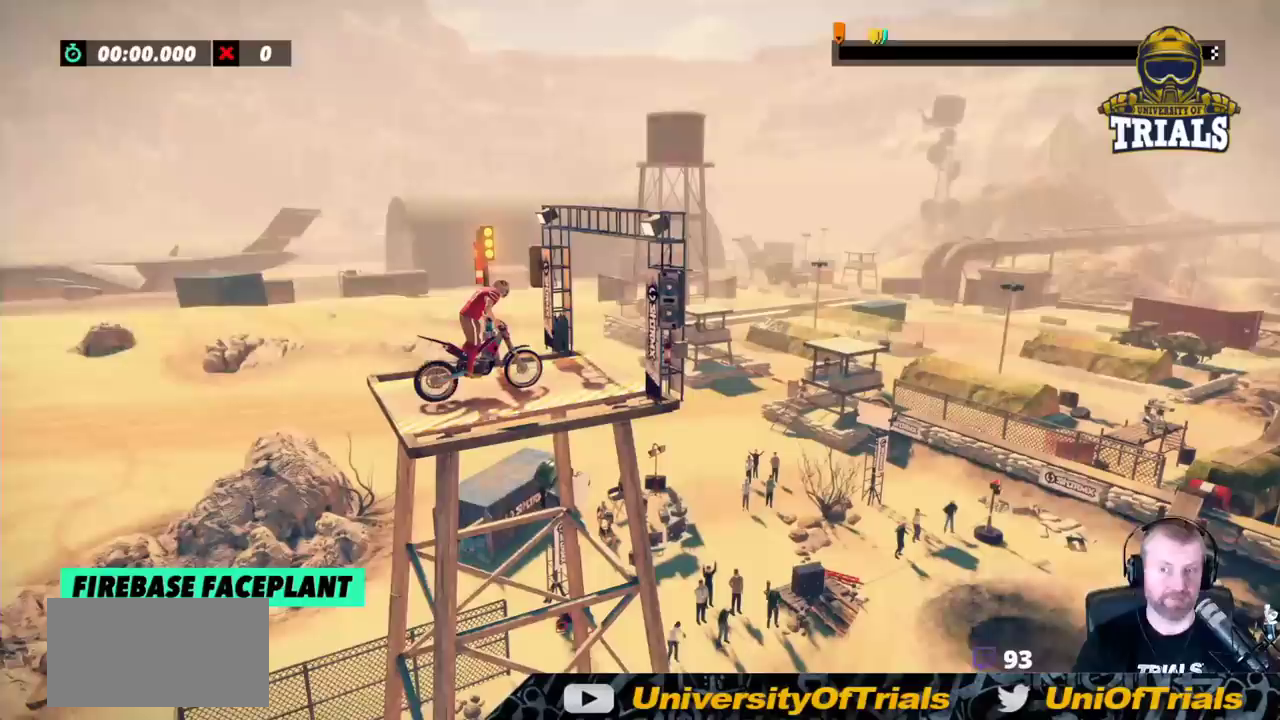
{"buttons": [], "left_stick": "center", "events": []}
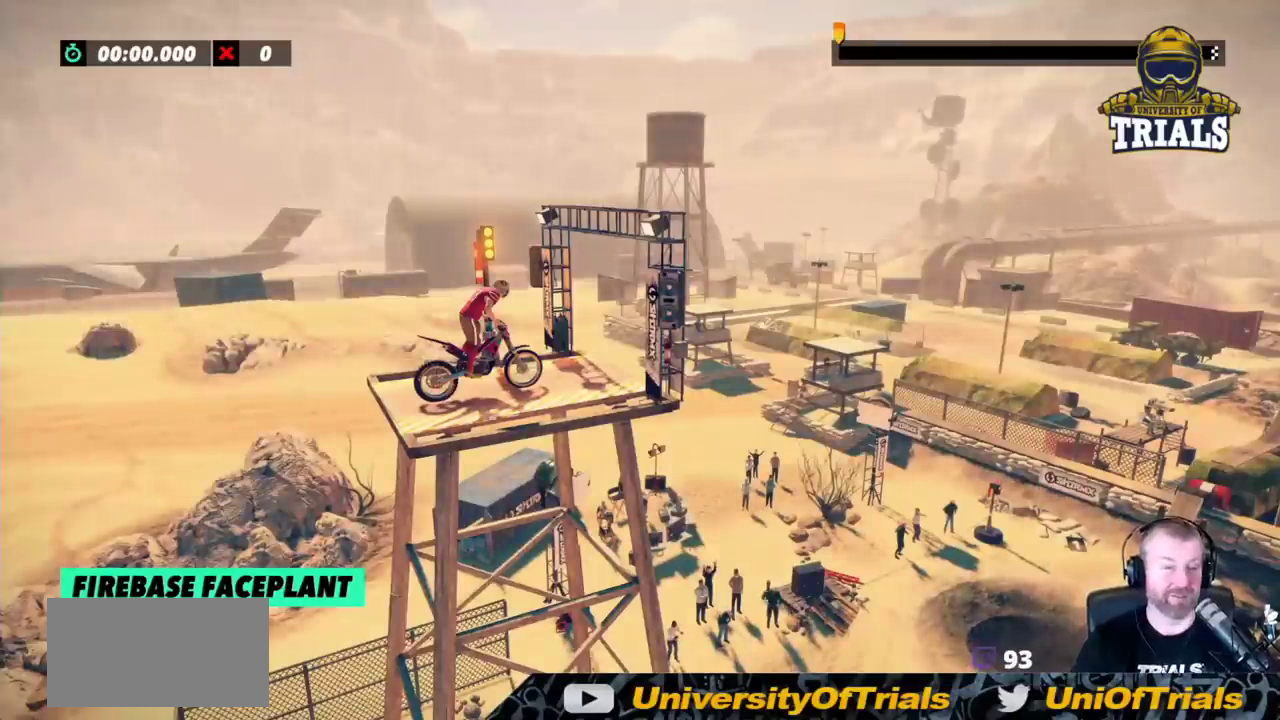
{"buttons": ["R2"], "left_stick": "right", "events": [[500, "R2", "down"], [500, "left_stick", "right"]]}
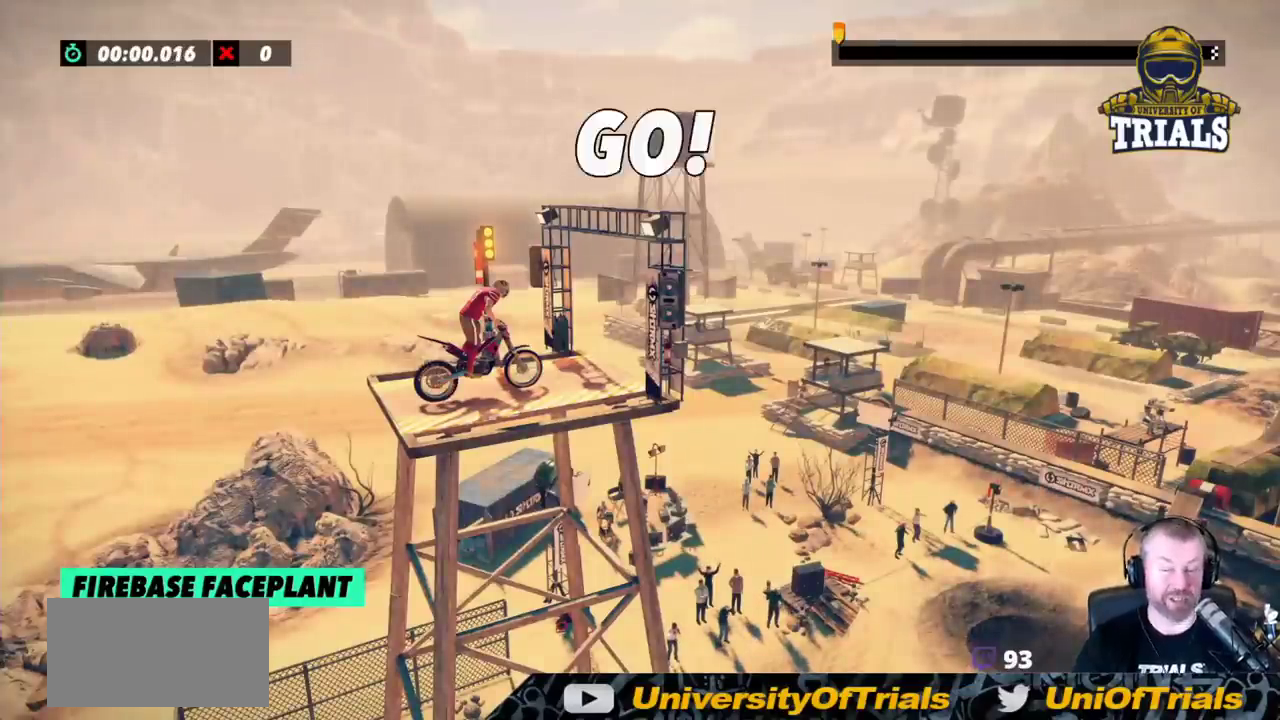
{"buttons": ["R2"], "left_stick": "right", "events": [[233, "R2", "up"], [283, "R2", "down"], [350, "R2", "up"], [450, "R2", "down"]]}
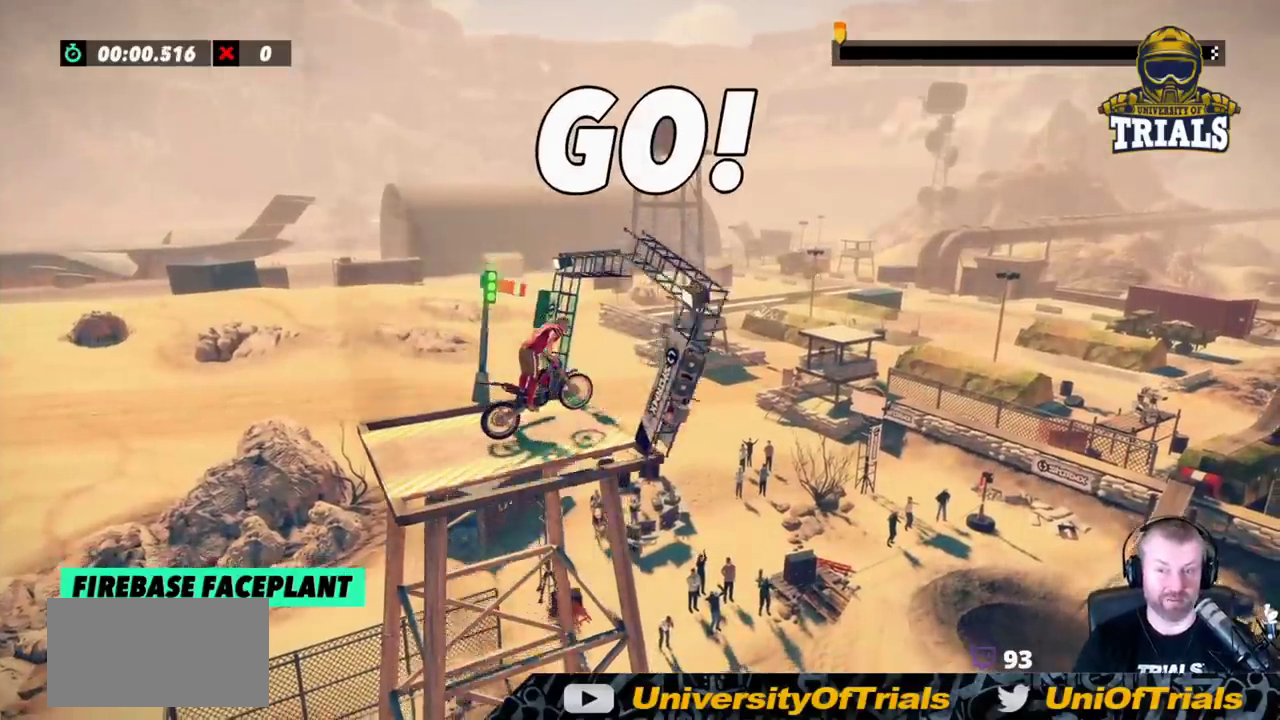
{"buttons": [], "left_stick": "left", "events": [[33, "left_stick", "center"], [67, "R2", "up"], [117, "left_stick", "right"], [233, "left_stick", "center"], [433, "left_stick", "left"]]}
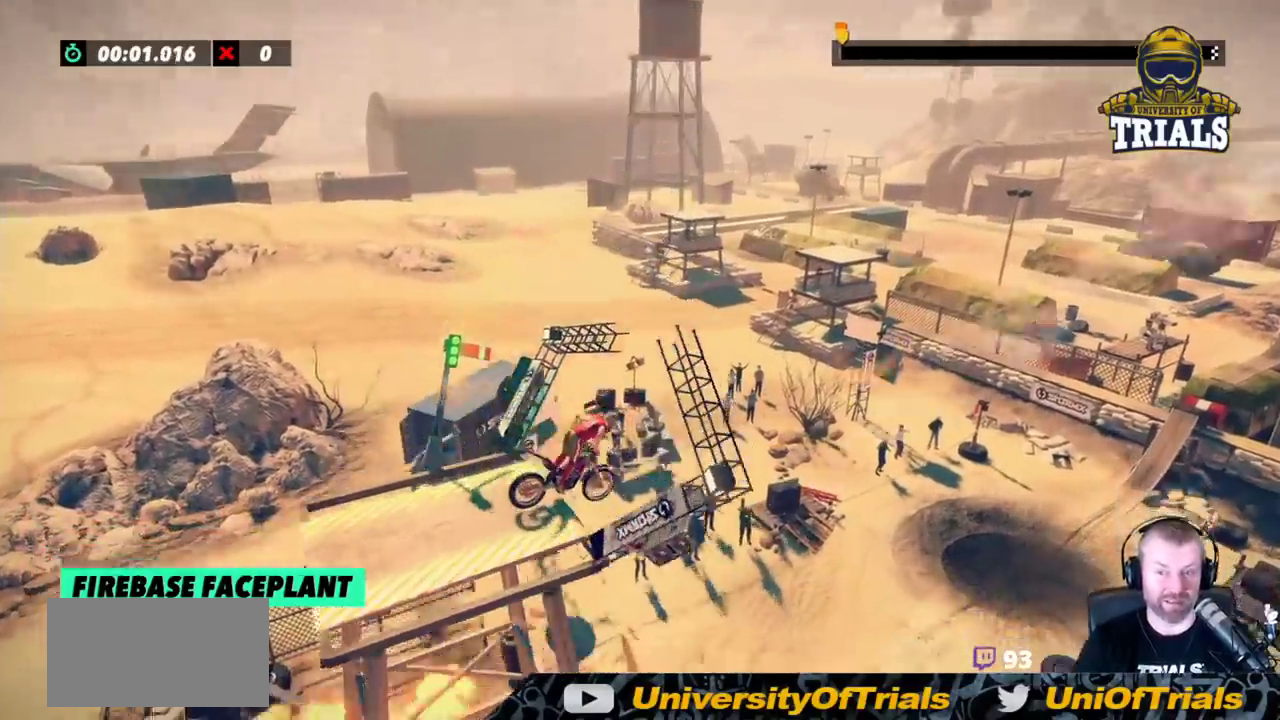
{"buttons": ["R2"], "left_stick": "center", "events": [[167, "left_stick", "center"], [283, "left_stick", "left"], [367, "left_stick", "center"], [417, "left_stick", "right"], [433, "R2", "down"], [483, "left_stick", "center"]]}
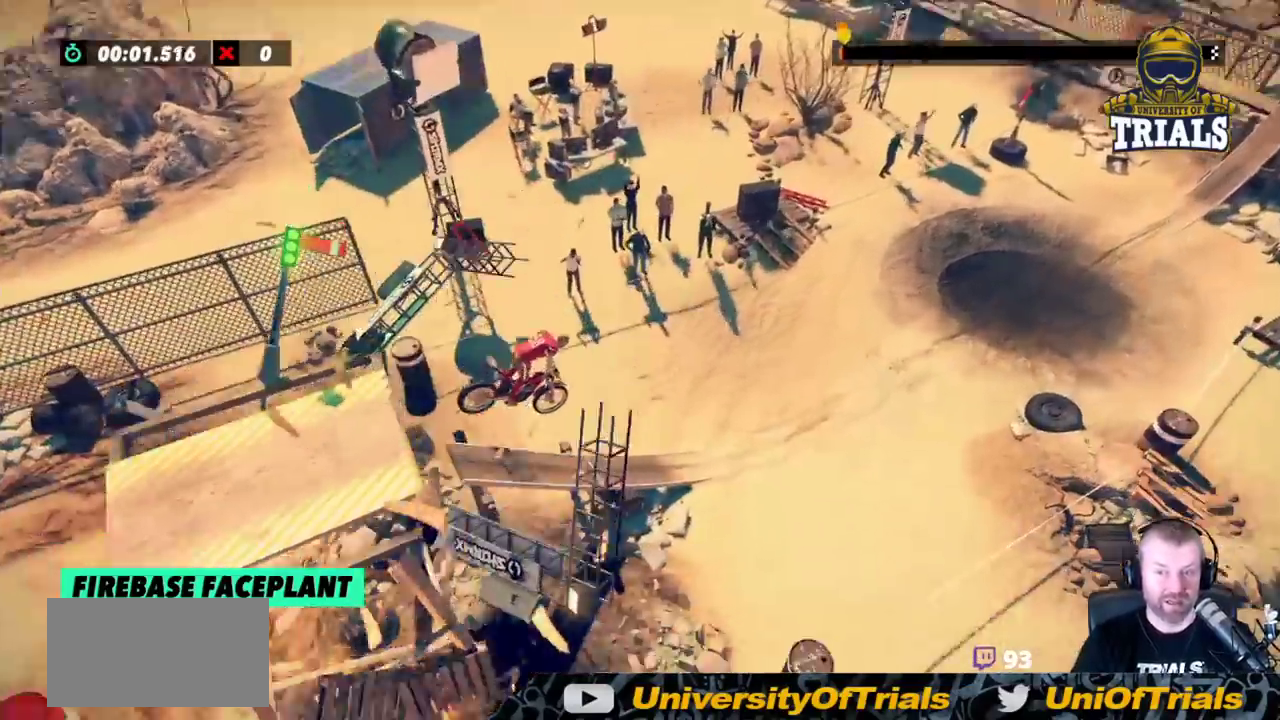
{"buttons": ["R2"], "left_stick": "left", "events": [[33, "left_stick", "left"]]}
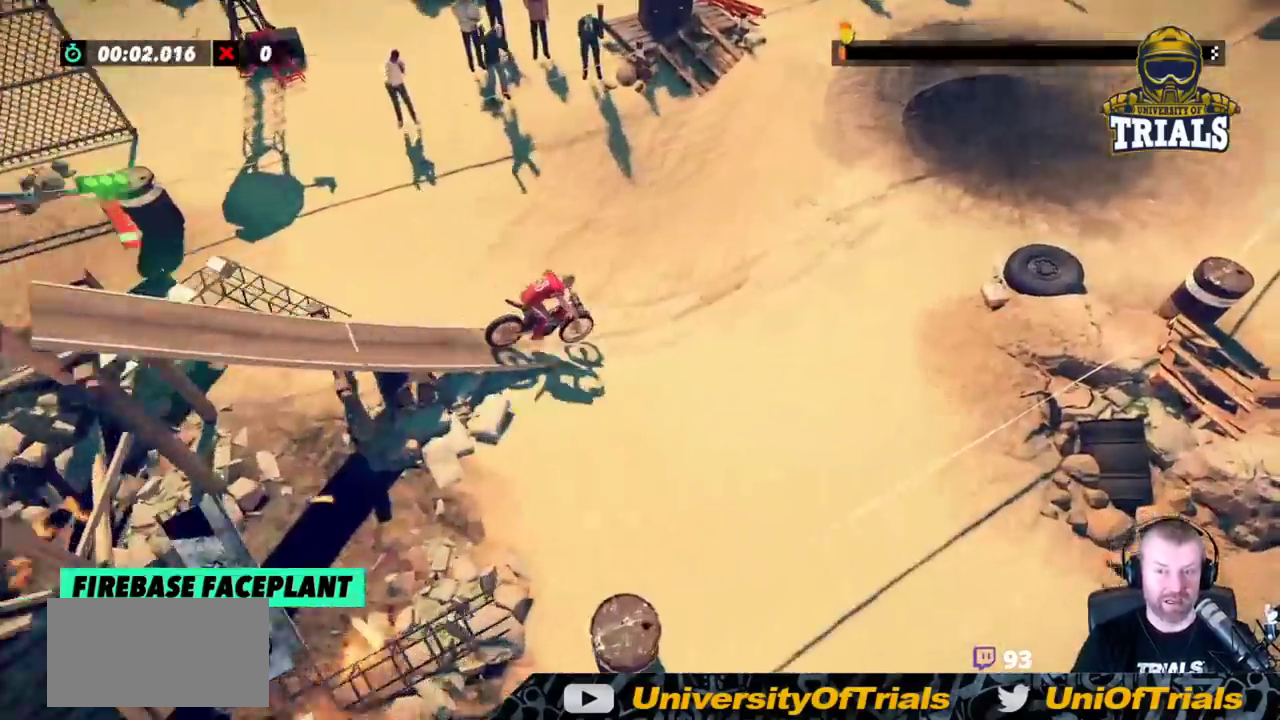
{"buttons": [], "left_stick": "right", "events": [[50, "left_stick", "right"], [317, "R2", "up"]]}